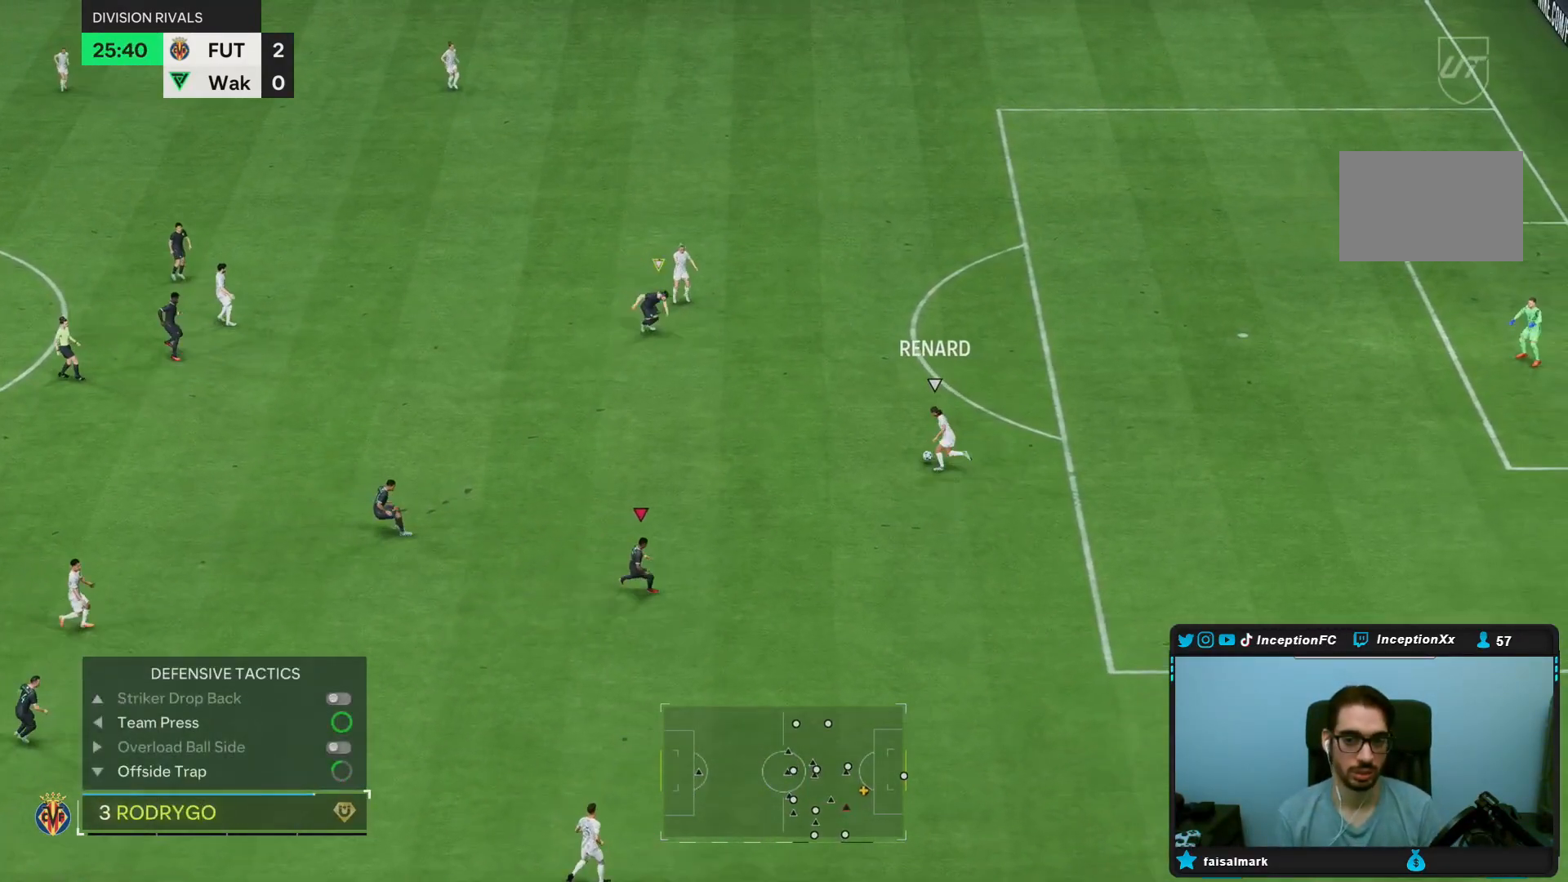
Gameplay with a controller (PlayStation layout); each line is a JSON object with the inputs held at the frame after it (dt_ms = milliseconds from this image to that frame). "events" lists button and stick changes between this image and that frame as [ms after this image, input, new state], when the widget could be followed in between. Not read: L3 R3.
{"dt_ms": 500, "buttons": ["R2"], "left_stick": "center", "right_stick": "up-left", "events": [[17, "left_stick", "down"], [67, "L2", "up"], [150, "R1", "up"], [350, "R2", "down"], [400, "right_stick", "up-left"], [450, "left_stick", "center"]]}
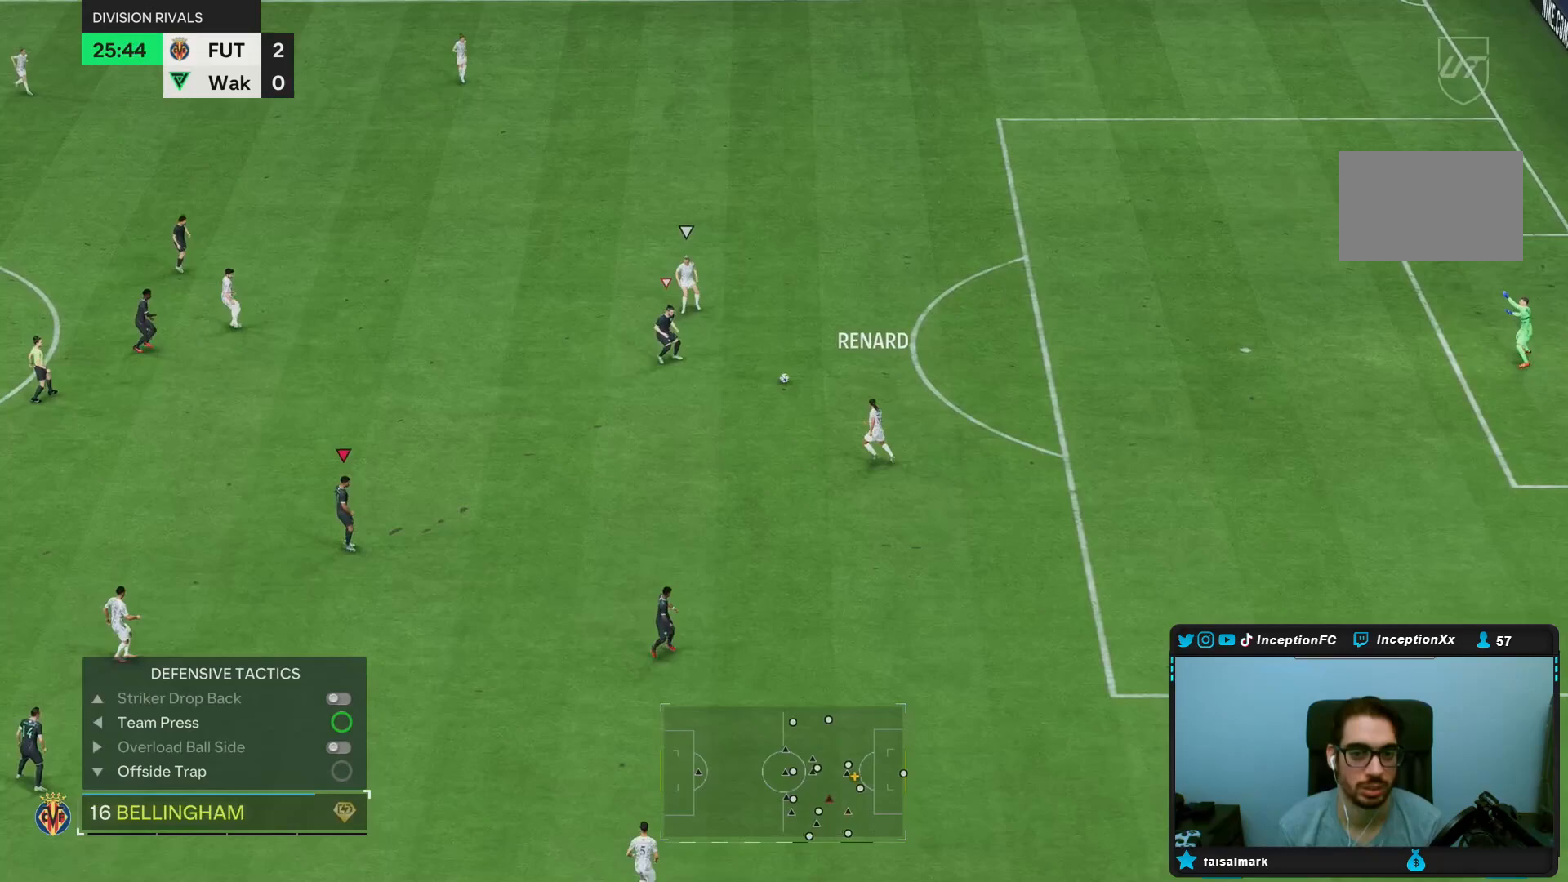
{"dt_ms": 500, "buttons": ["R2"], "left_stick": "up", "right_stick": "center", "events": [[17, "right_stick", "center"], [50, "R2", "up"], [83, "L1", "down"], [117, "left_stick", "up"], [183, "L1", "up"], [483, "R2", "down"]]}
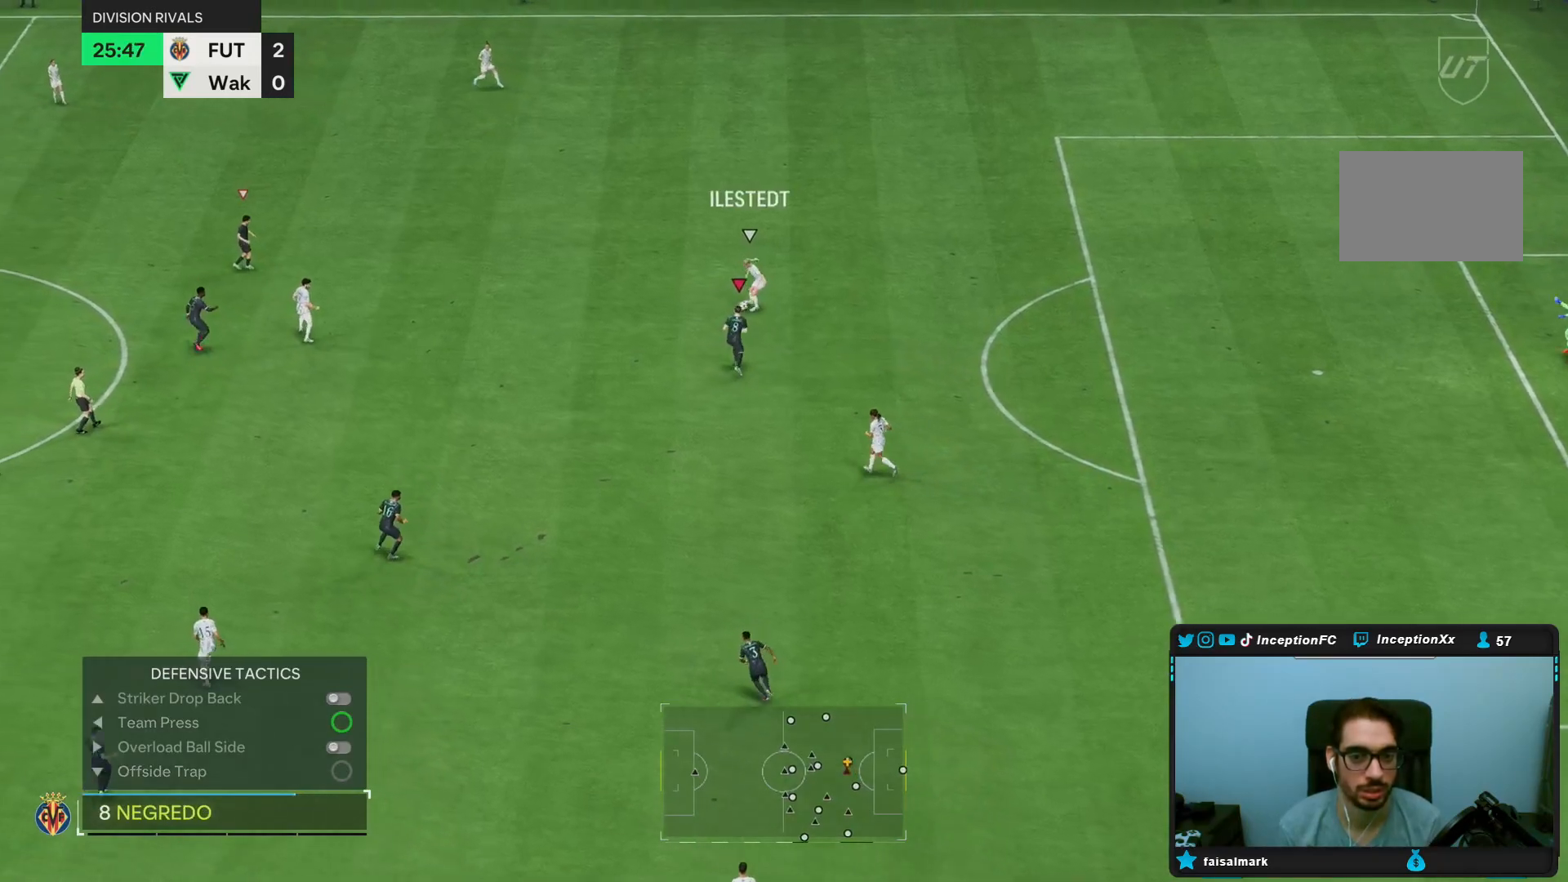
{"dt_ms": 500, "buttons": ["R2"], "left_stick": "up", "right_stick": "center"}
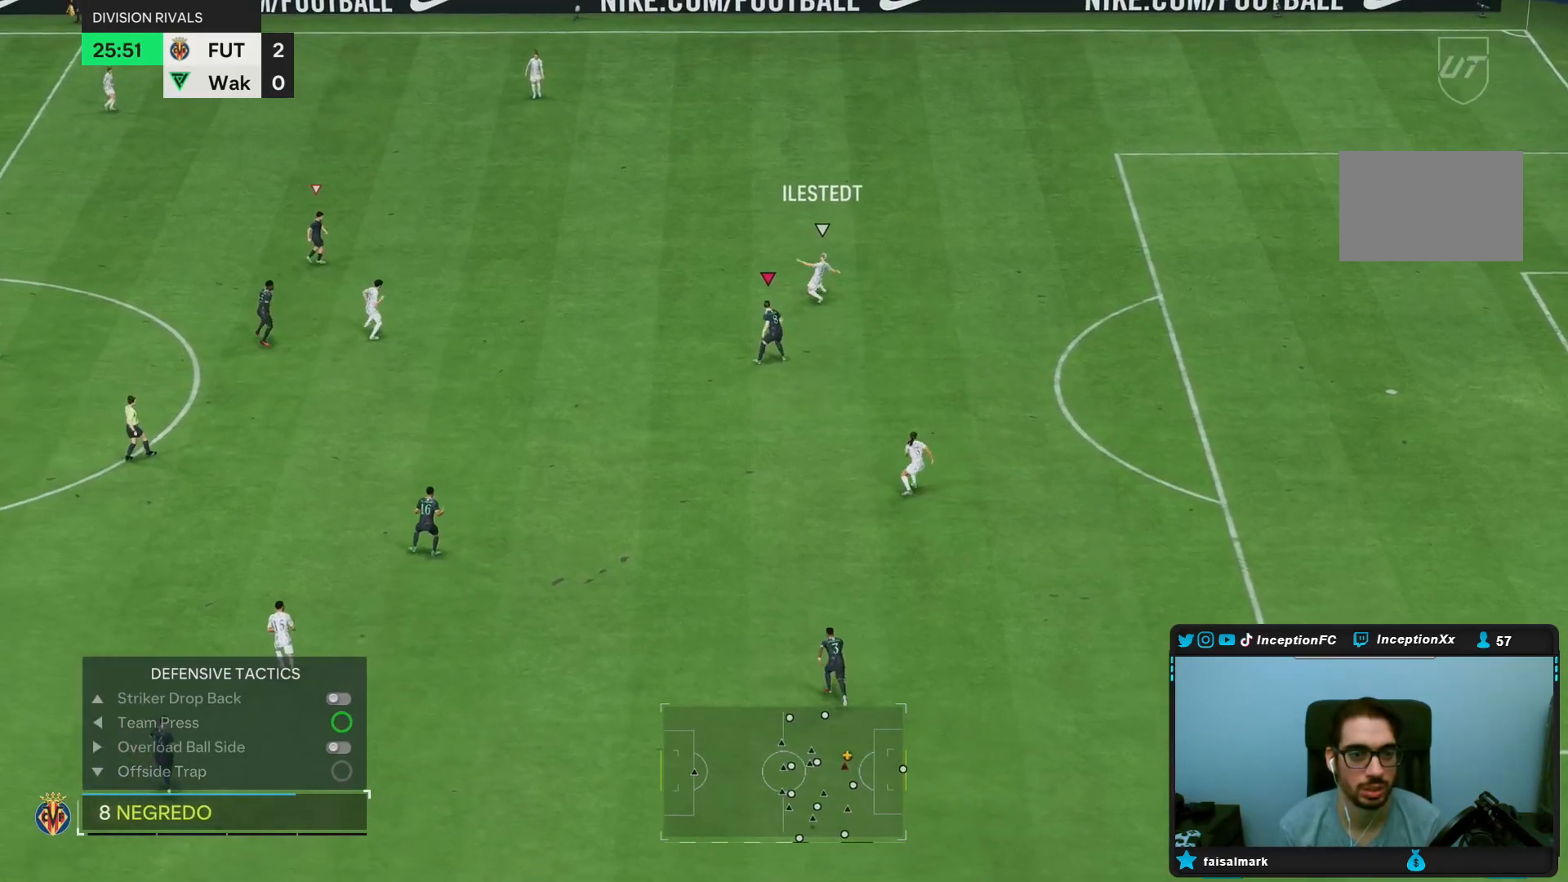
{"dt_ms": 1000, "buttons": ["R1", "R2"], "left_stick": "up", "right_stick": "center", "events": [[17, "right_stick", "up-left"], [100, "R1", "down"], [150, "right_stick", "center"], [200, "R1", "up"], [400, "R1", "down"], [733, "R1", "up"], [1000, "R1", "down"]]}
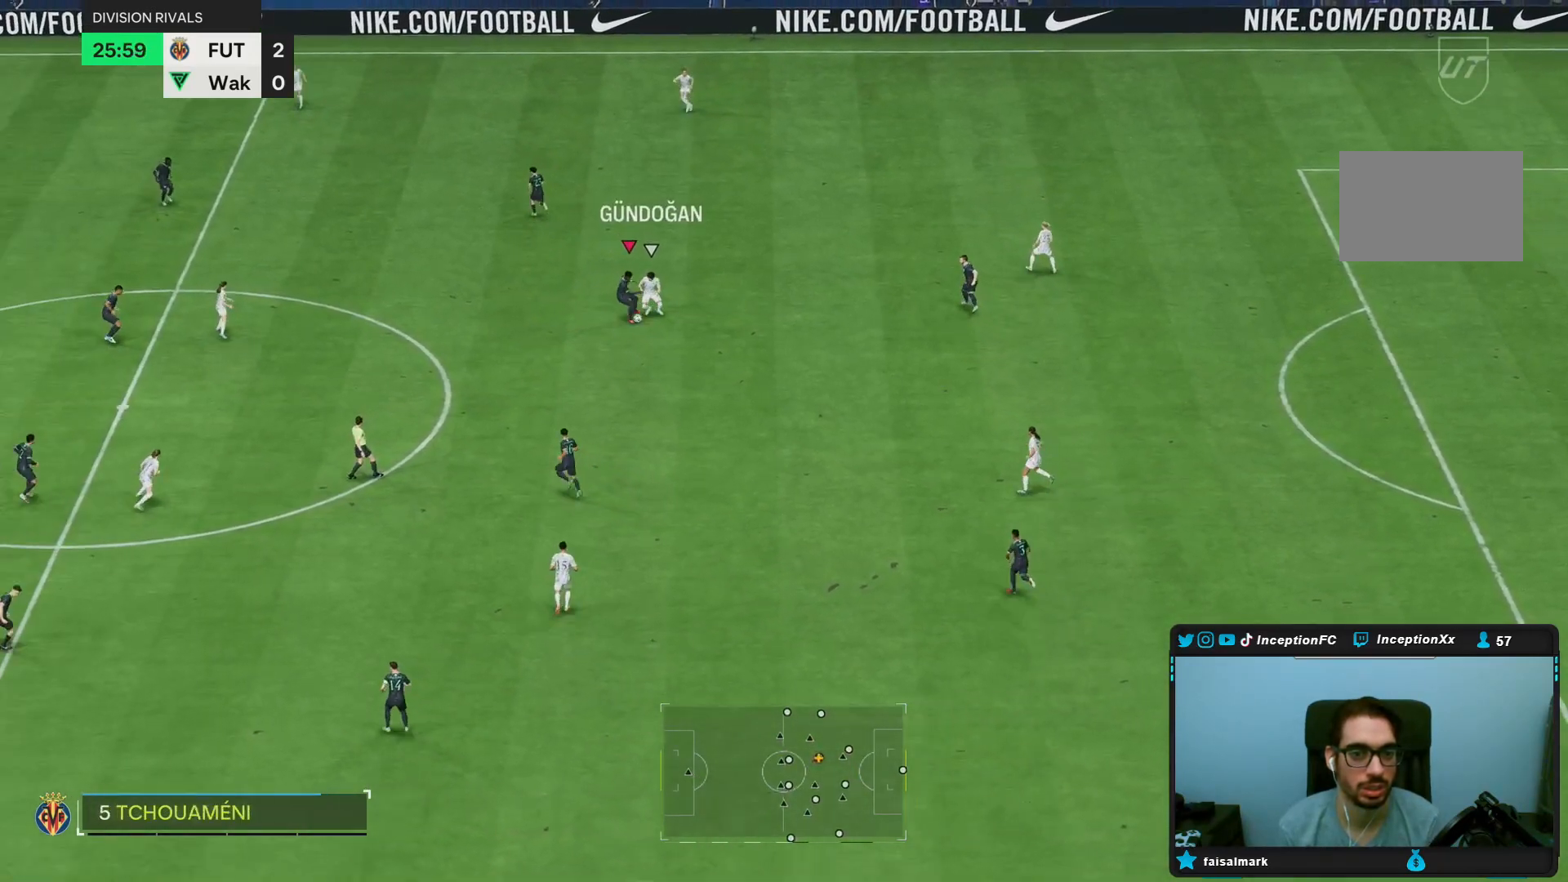
{"dt_ms": 500, "buttons": [], "left_stick": "up-right", "right_stick": "center", "events": [[267, "R1", "up"], [350, "R2", "up"], [383, "left_stick", "up-right"]]}
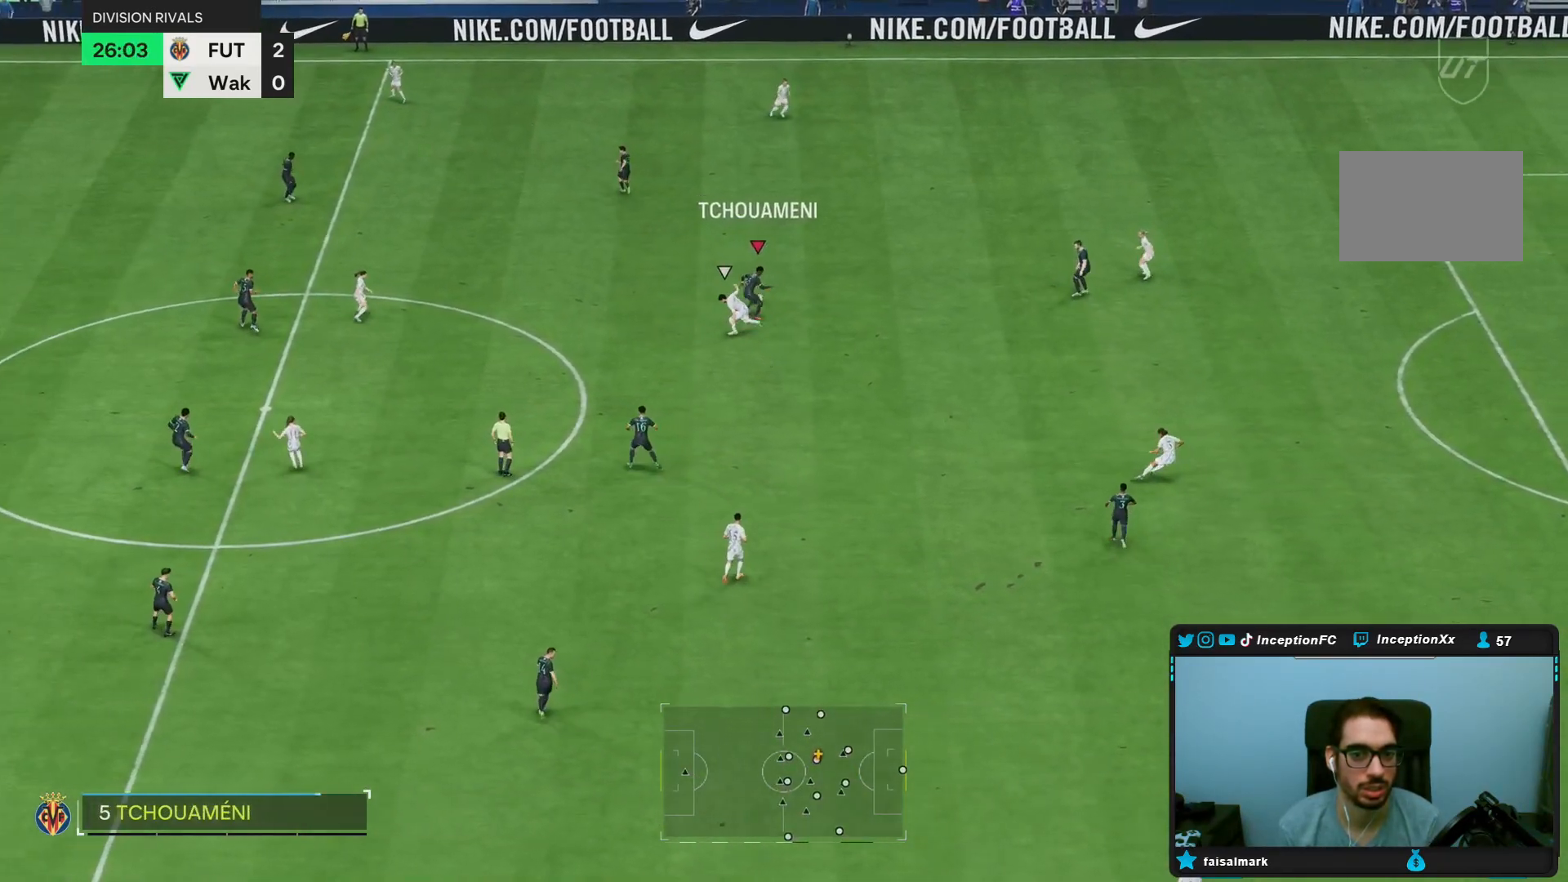
{"dt_ms": 1000, "buttons": [], "left_stick": "center", "right_stick": "center"}
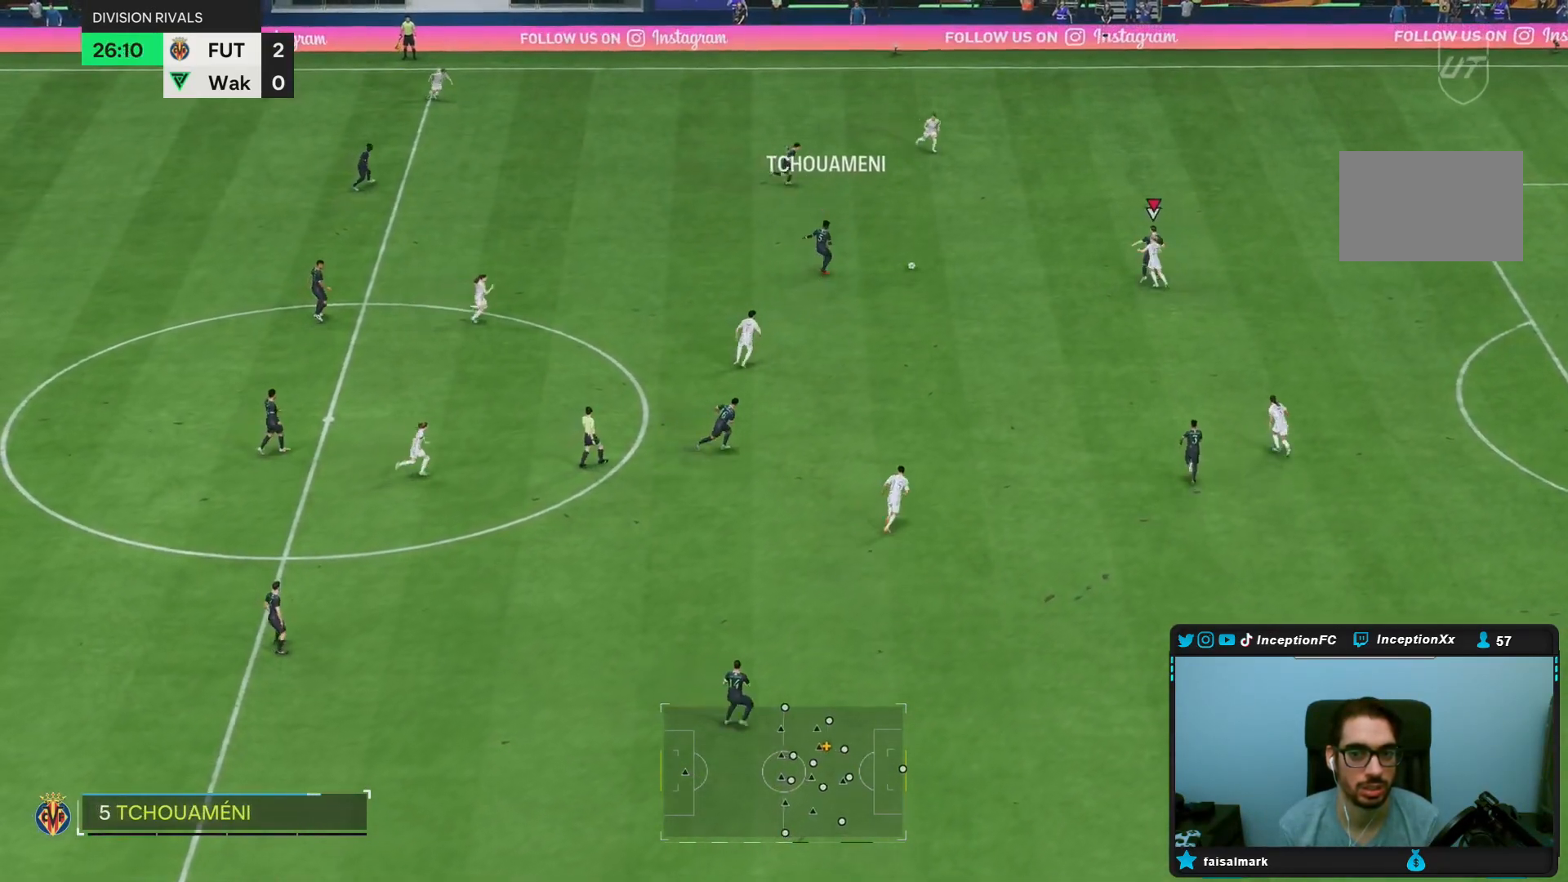
{"dt_ms": 500, "buttons": ["R2"], "left_stick": "up-right", "right_stick": "center", "events": [[133, "left_stick", "up-right"], [200, "R2", "down"]]}
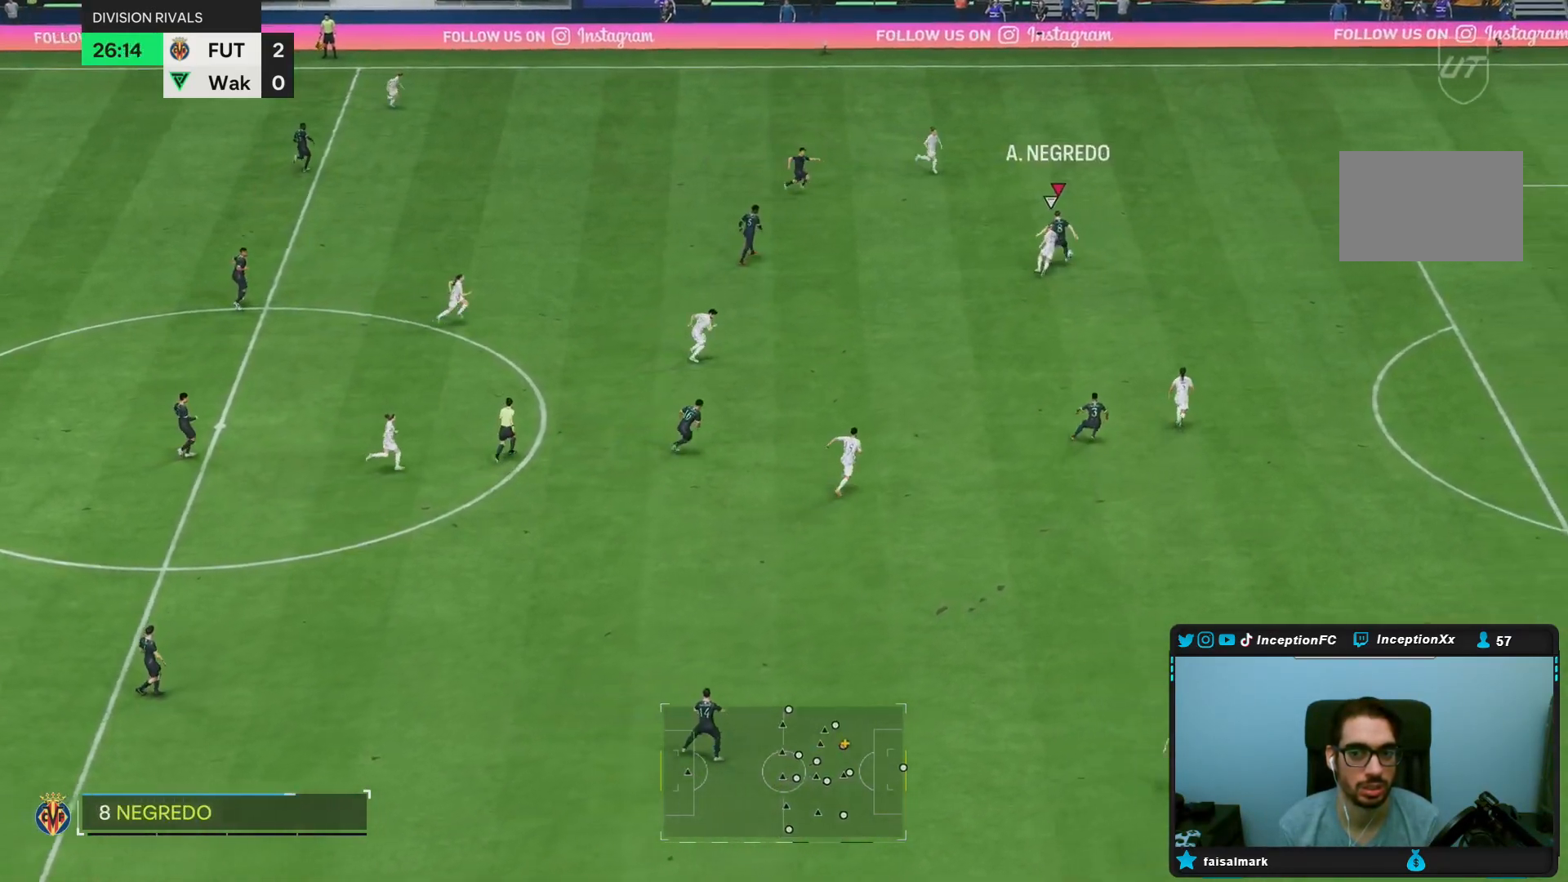
{"dt_ms": 500, "buttons": ["R2"], "left_stick": "right", "right_stick": "center", "events": [[50, "left_stick", "right"]]}
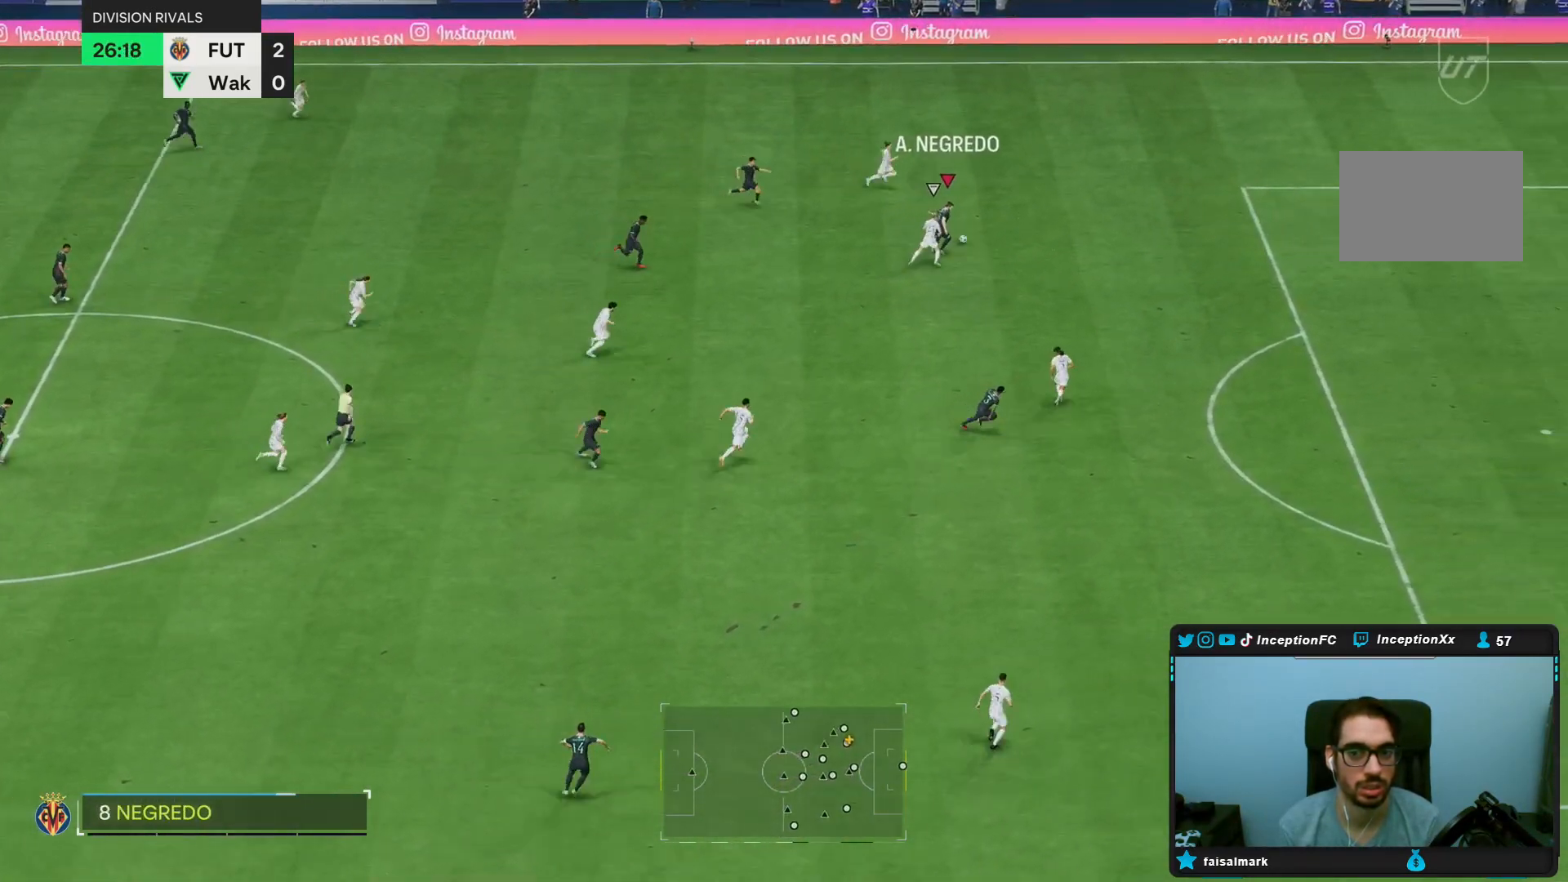
{"dt_ms": 500, "buttons": ["R2"], "left_stick": "right", "right_stick": "center", "events": []}
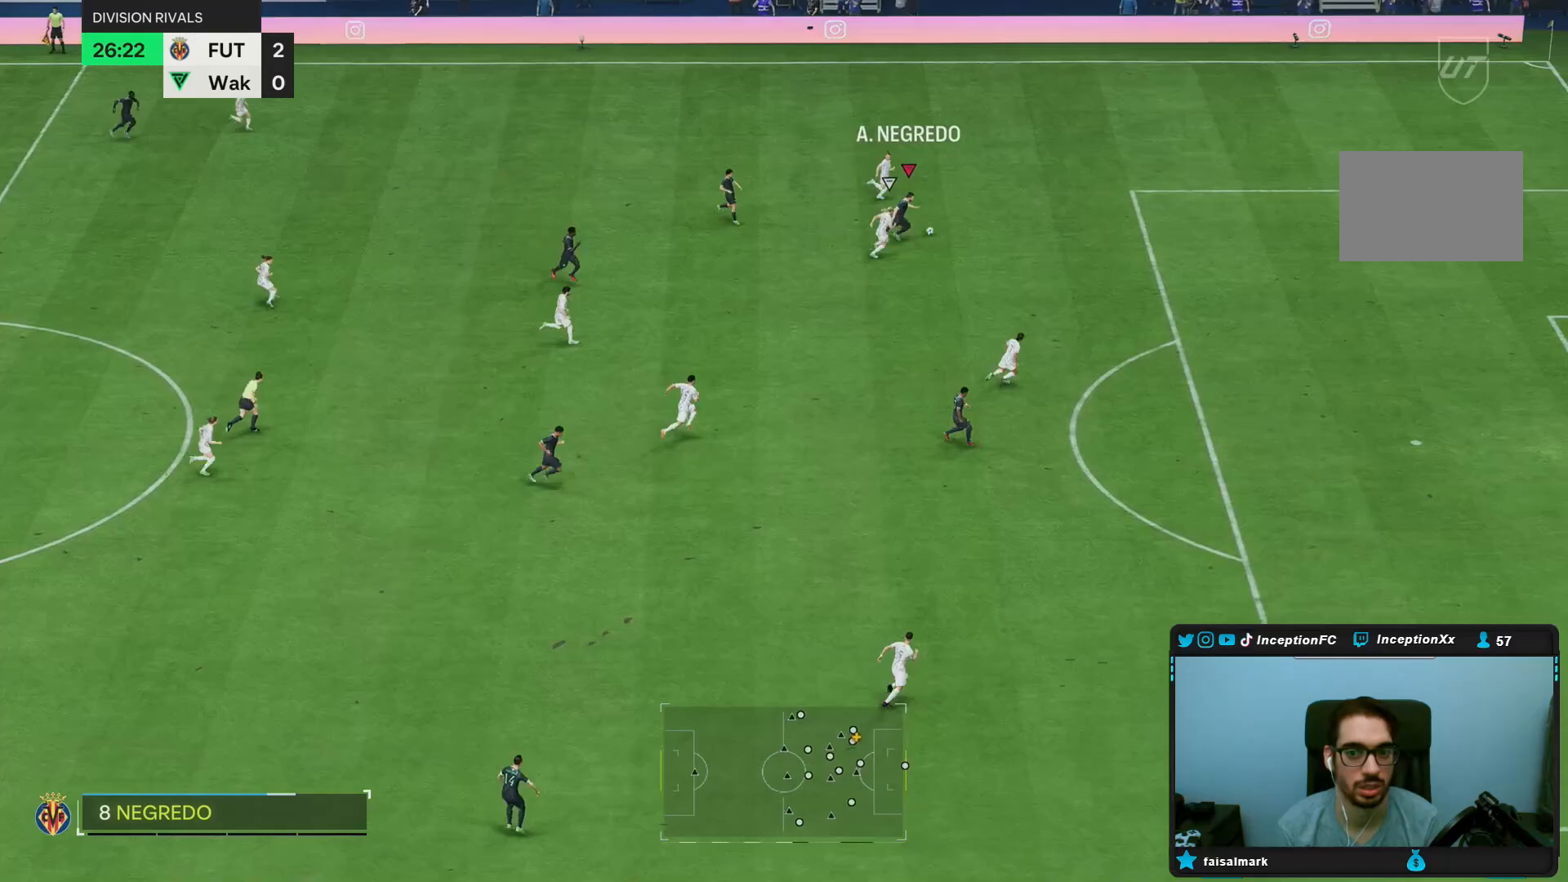
{"dt_ms": 500, "buttons": ["R2"], "left_stick": "down-right", "right_stick": "center", "events": [[433, "left_stick", "down-right"]]}